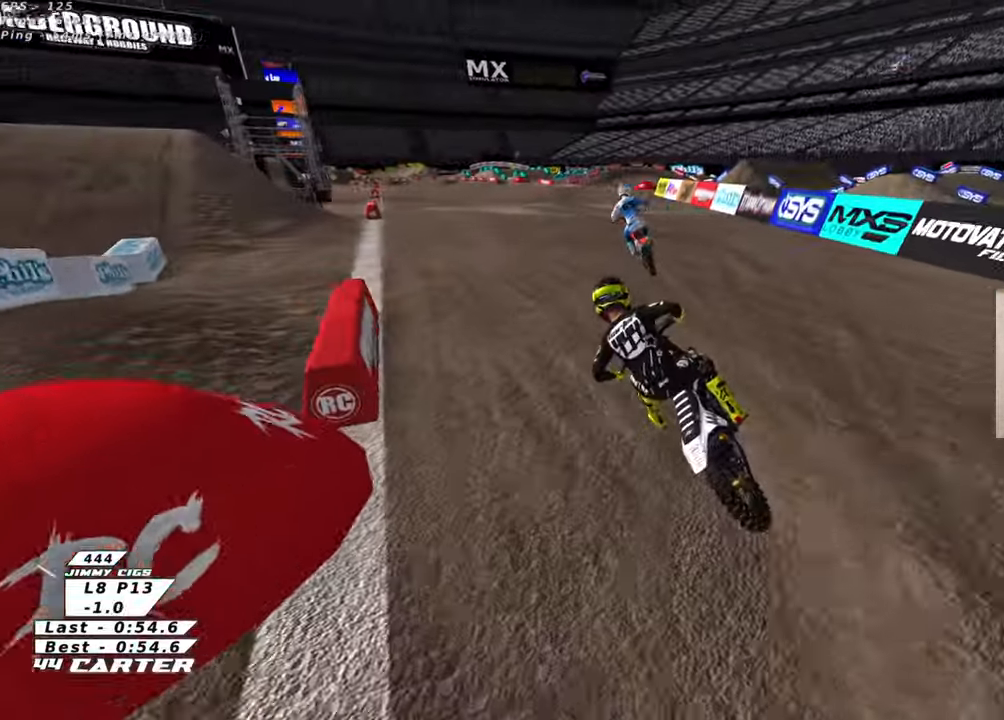
Gameplay with a controller (Xbox layout); each line is a JSON object with the inputs held at the frame after it. "events" lists button and stick changes between this image and that frame as [ms after this image, input, new state], when the widget could be followed in between.
{"buttons": ["R2"], "left_stick": "up-right", "right_stick": "center", "events": [[50, "A", "up"], [83, "left_stick", "up-right"], [450, "left_stick", "right"], [500, "left_stick", "up-right"]]}
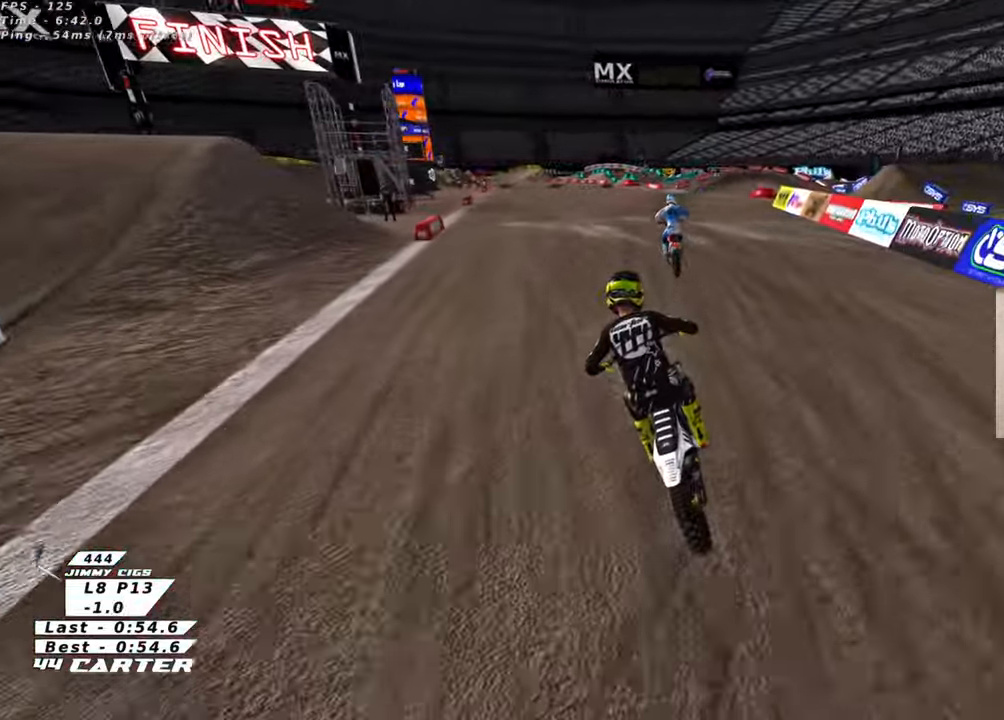
{"buttons": ["R2"], "left_stick": "center", "right_stick": "center", "events": [[116, "left_stick", "right"], [316, "left_stick", "center"], [366, "left_stick", "right"], [500, "left_stick", "center"]]}
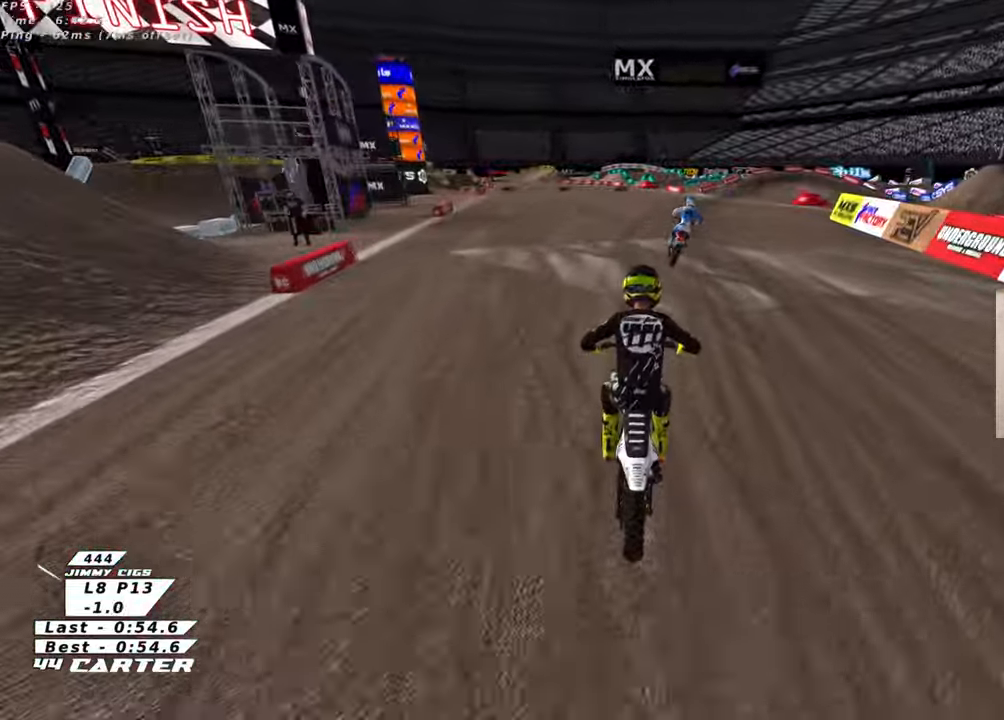
{"buttons": ["R2"], "left_stick": "down", "right_stick": "center", "events": [[33, "A", "down"], [33, "left_stick", "down-right"], [100, "left_stick", "up-right"], [200, "A", "up"], [316, "left_stick", "center"], [500, "left_stick", "down"]]}
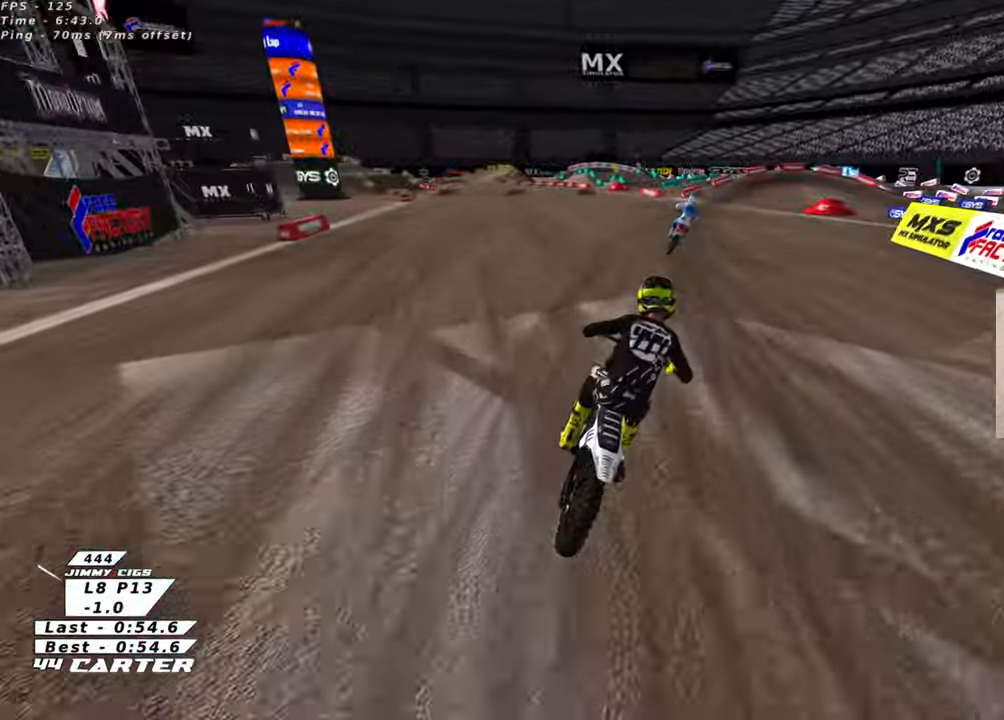
{"buttons": ["R2"], "left_stick": "up-right", "right_stick": "center", "events": [[150, "left_stick", "center"], [166, "A", "down"], [283, "left_stick", "up"], [350, "A", "up"], [366, "left_stick", "up-right"]]}
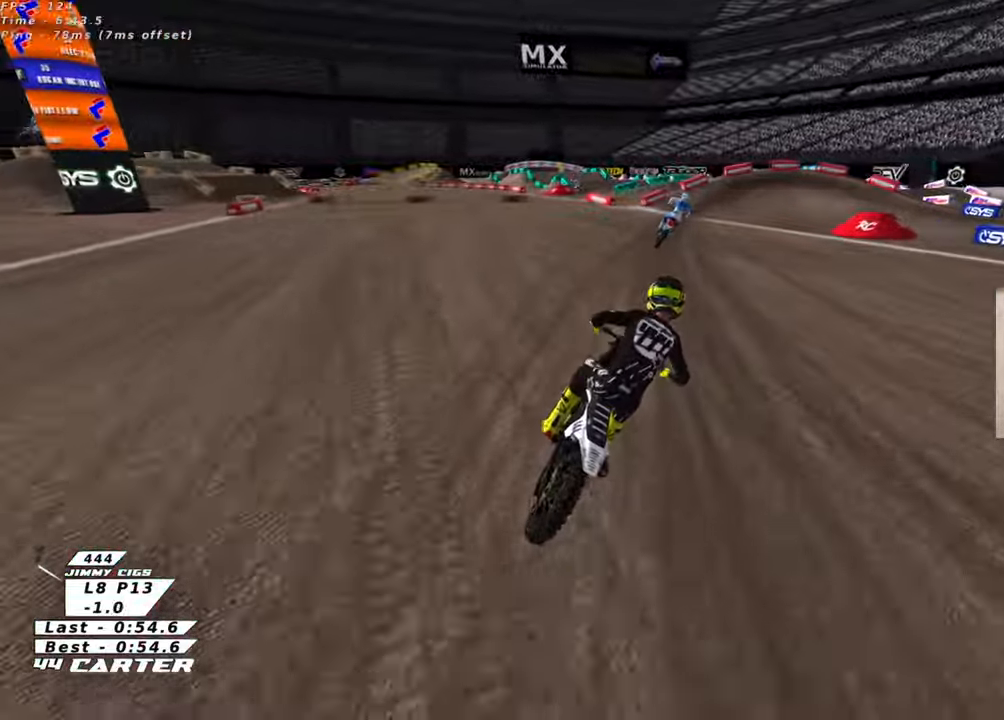
{"buttons": ["X", "R2"], "left_stick": "center", "right_stick": "center", "events": [[16, "left_stick", "center"], [450, "X", "down"]]}
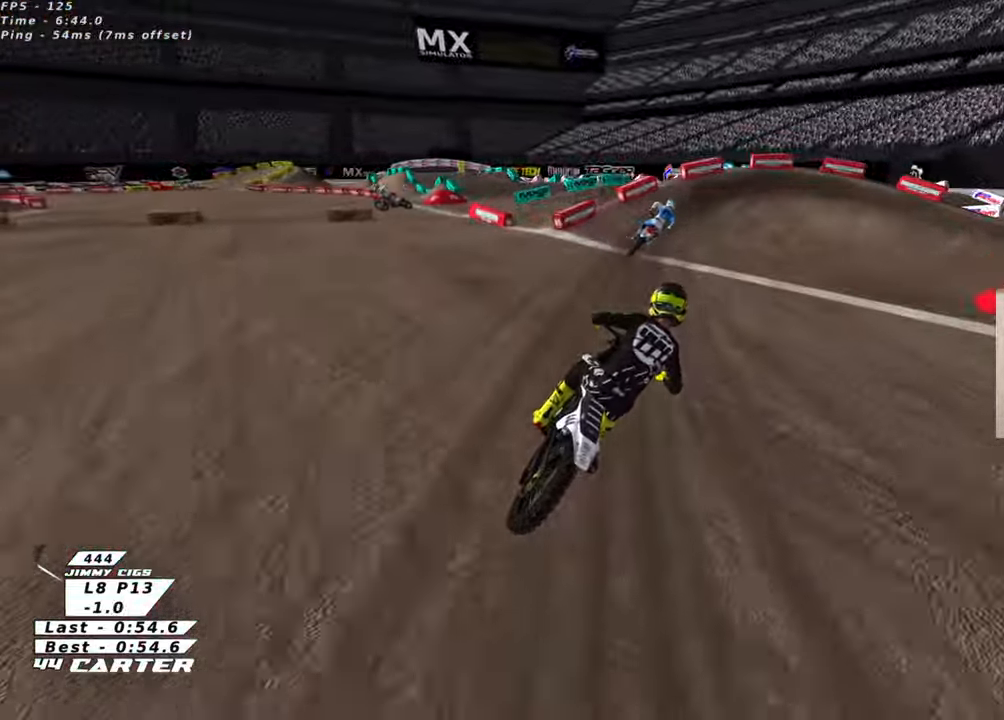
{"buttons": ["X", "L2", "R2"], "left_stick": "down-right", "right_stick": "center", "events": [[33, "L2", "down"], [33, "R2", "up"], [33, "X", "up"], [50, "left_stick", "down"], [133, "R2", "down"], [133, "X", "down"], [183, "left_stick", "down-right"], [216, "X", "up"], [300, "X", "down"], [383, "X", "up"], [466, "X", "down"]]}
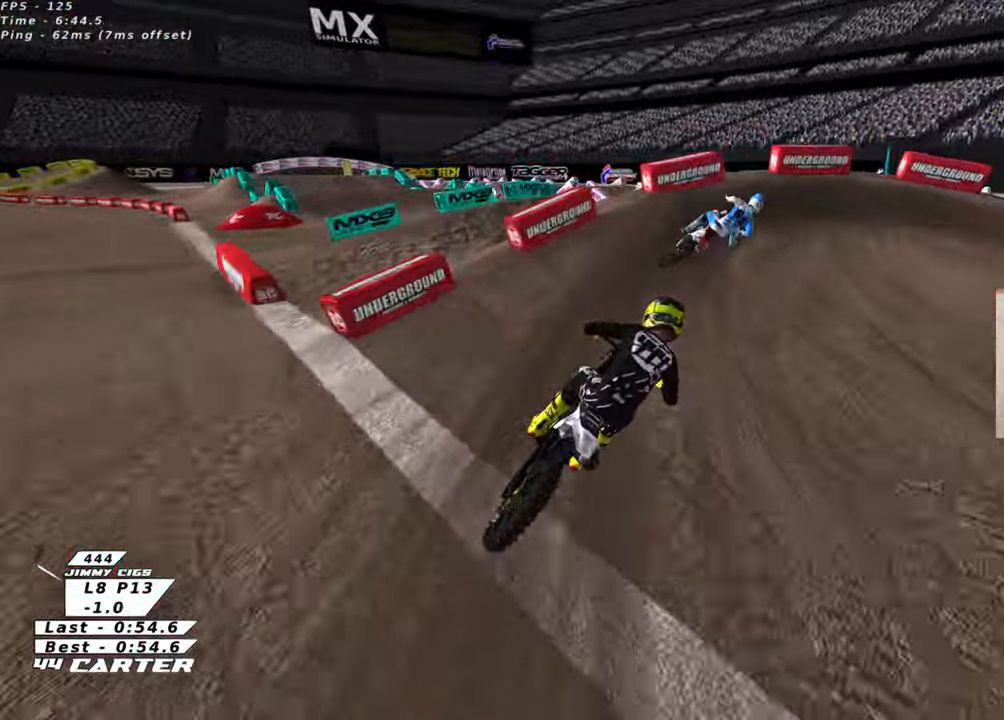
{"buttons": ["R3"], "left_stick": "right", "right_stick": "down-left", "events": [[66, "X", "up"], [83, "R2", "up"], [100, "left_stick", "right"], [266, "L2", "up"], [283, "R3", "down"], [283, "right_stick", "down-left"]]}
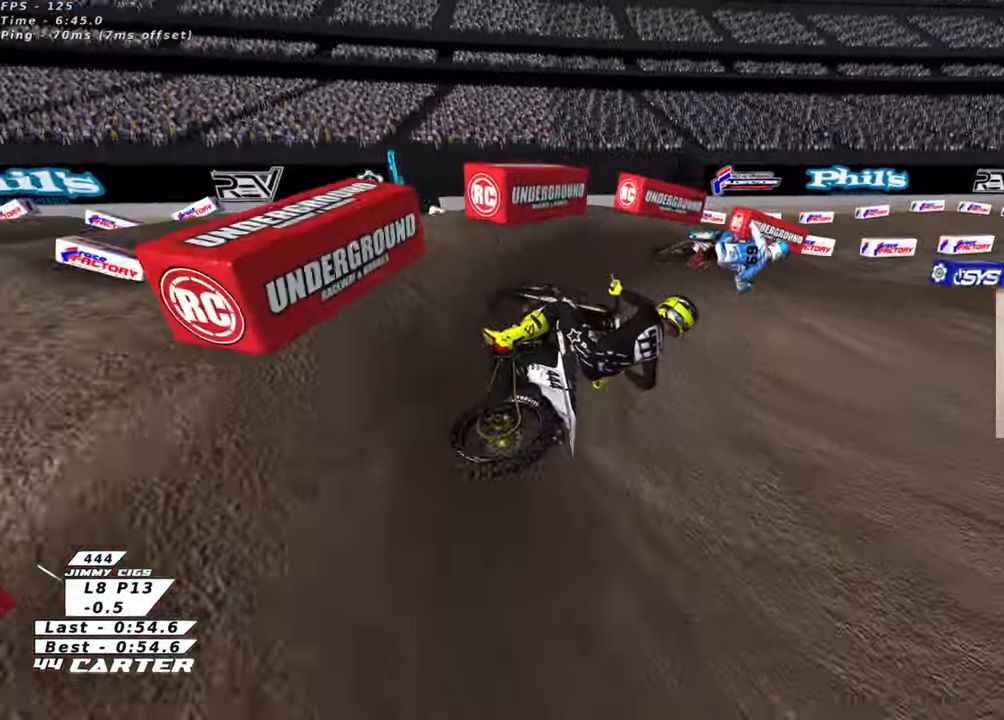
{"buttons": ["R2", "R3"], "left_stick": "up-left", "right_stick": "down-left", "events": [[33, "R2", "down"], [183, "left_stick", "center"], [500, "left_stick", "up-left"]]}
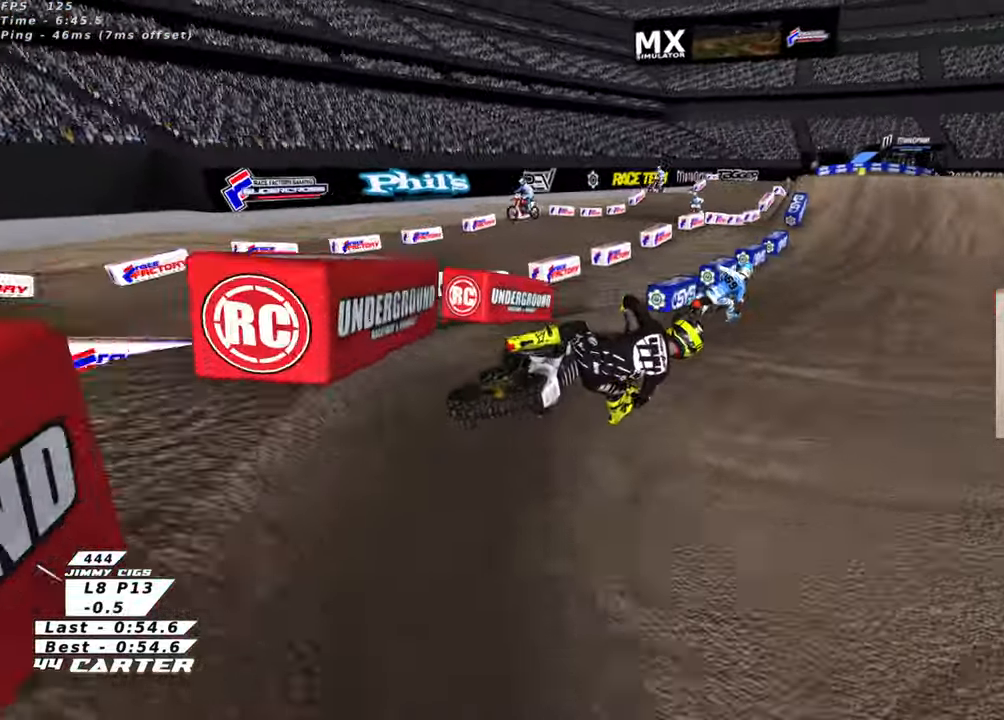
{"buttons": ["A", "R2"], "left_stick": "up-left", "right_stick": "center", "events": [[16, "R3", "up"], [50, "right_stick", "center"], [166, "A", "down"], [333, "A", "up"], [483, "A", "down"]]}
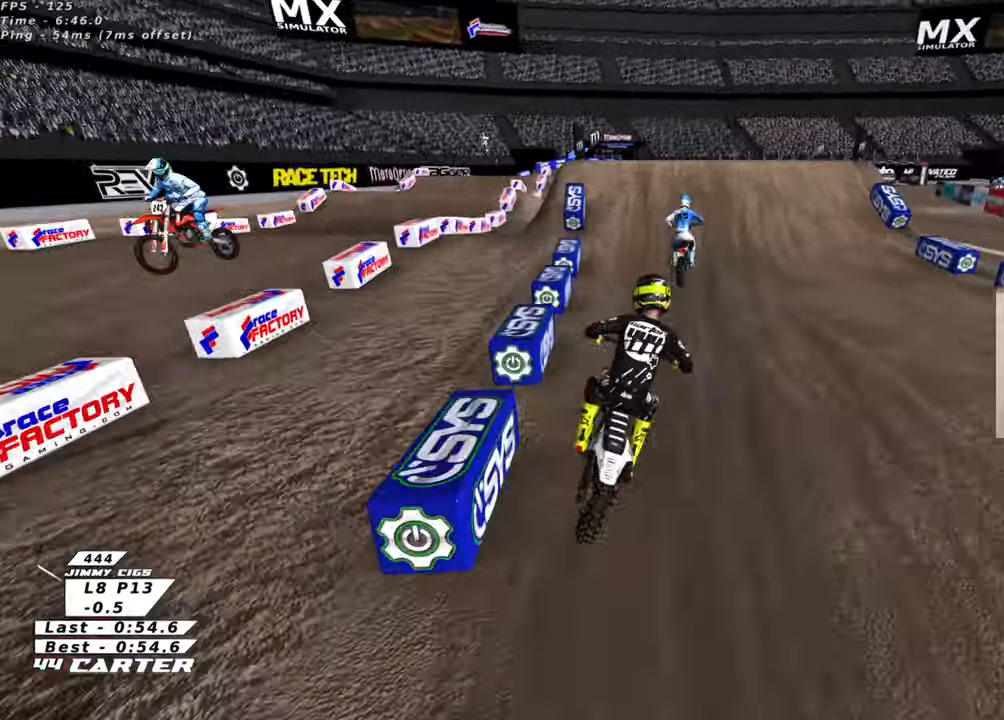
{"buttons": ["A", "R2"], "left_stick": "center", "right_stick": "center", "events": [[100, "left_stick", "up"], [133, "A", "up"], [233, "left_stick", "center"], [466, "A", "down"]]}
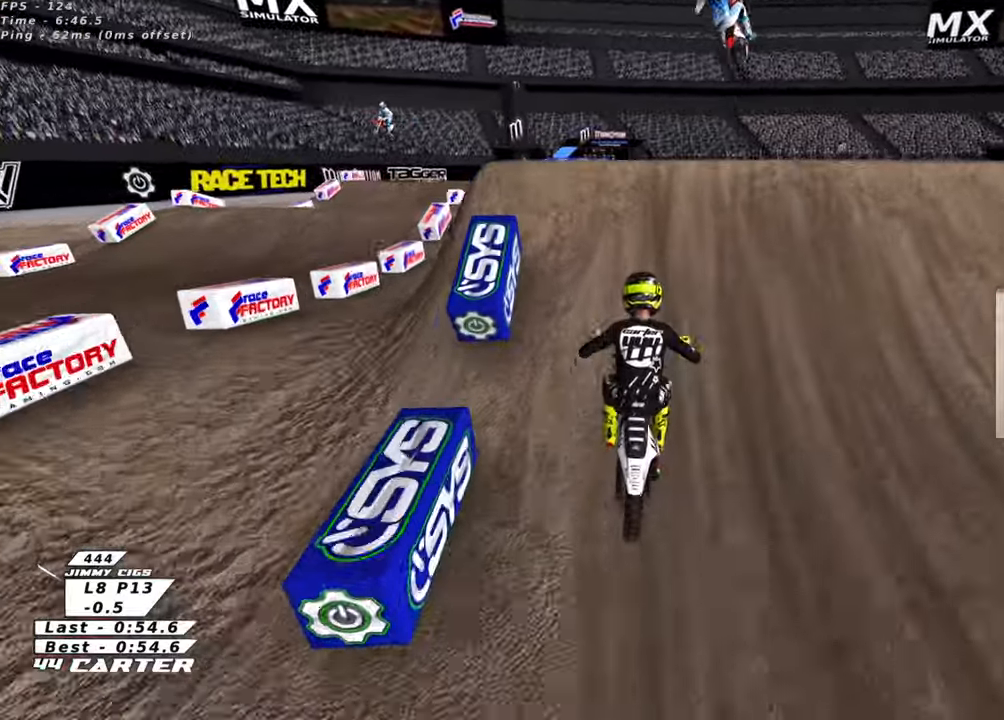
{"buttons": ["A", "R2"], "left_stick": "down-right", "right_stick": "center", "events": [[16, "left_stick", "up-right"], [66, "A", "up"], [66, "R2", "up"], [250, "left_stick", "down-left"], [400, "R2", "down"], [400, "left_stick", "down-right"], [483, "A", "down"]]}
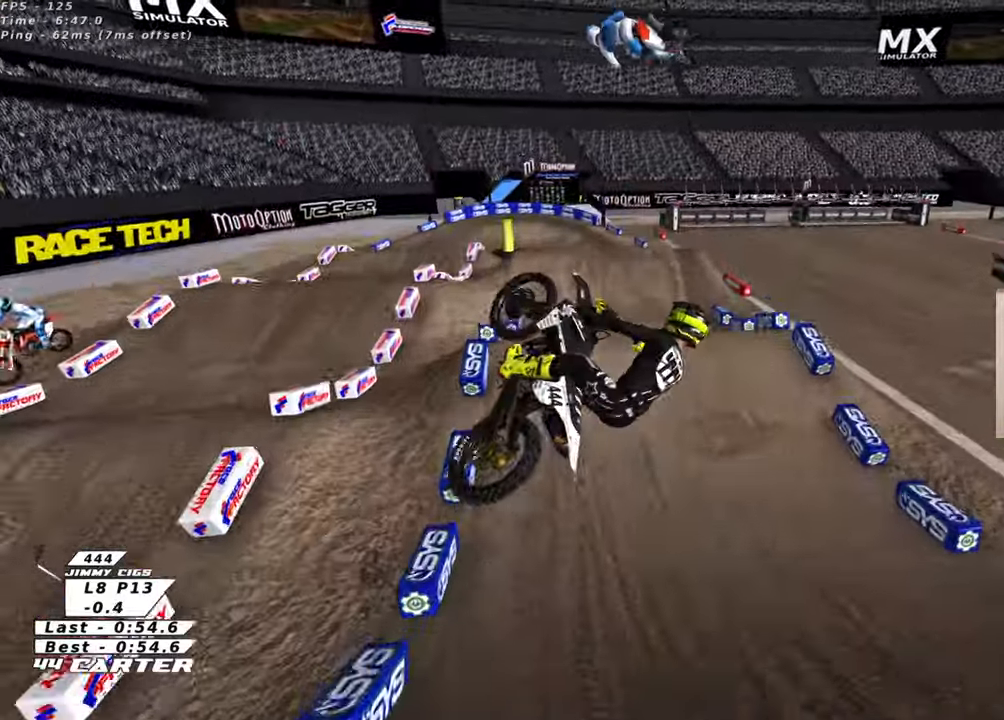
{"buttons": ["A", "R2"], "left_stick": "down", "right_stick": "center", "events": [[33, "L2", "down"], [116, "A", "up"], [116, "L2", "up"], [133, "left_stick", "down-left"], [200, "A", "down"], [316, "A", "up"], [333, "left_stick", "down"], [400, "A", "down"]]}
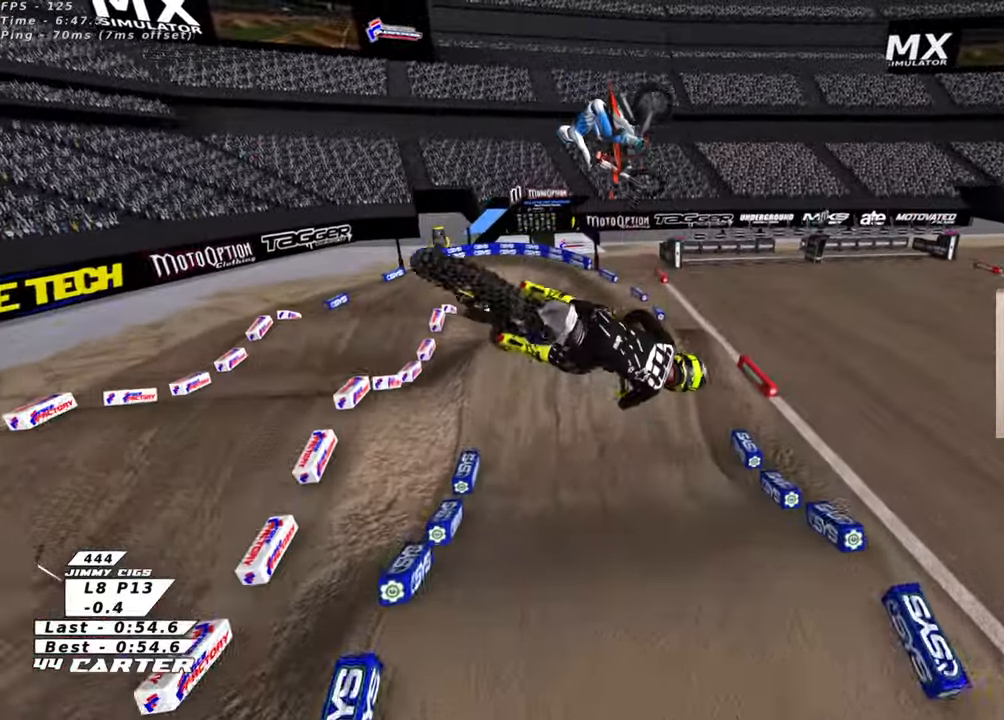
{"buttons": ["A", "R2"], "left_stick": "up", "right_stick": "center", "events": [[16, "A", "up"], [16, "left_stick", "down-left"], [100, "A", "down"], [166, "left_stick", "down-right"], [216, "A", "up"], [283, "A", "down"], [366, "left_stick", "up-right"], [400, "A", "up"], [433, "left_stick", "up"], [466, "A", "down"]]}
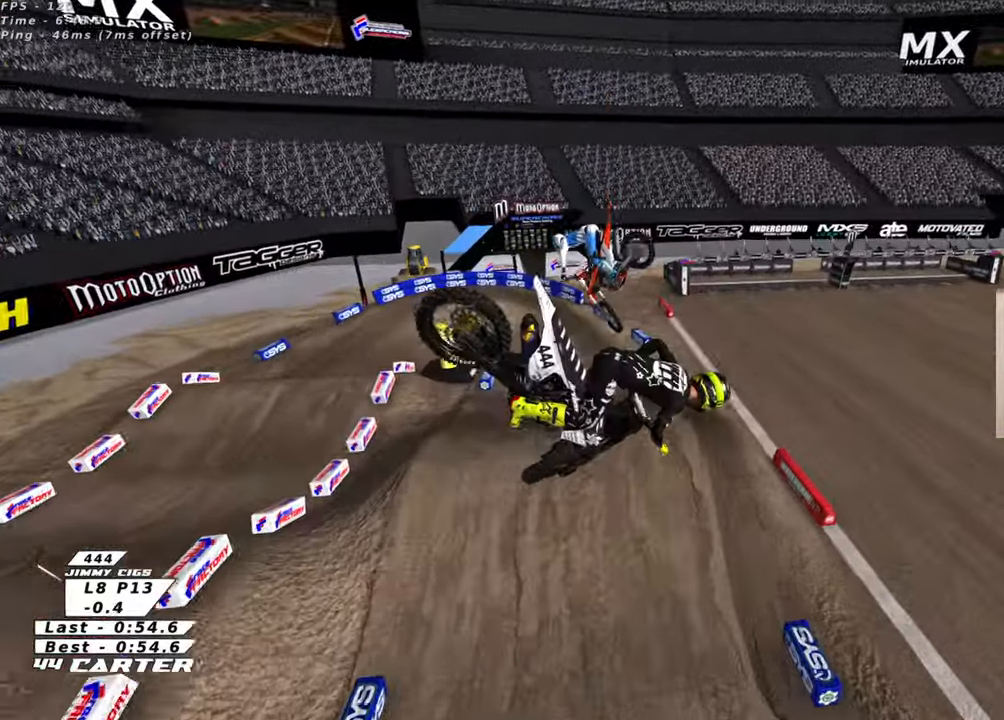
{"buttons": ["A", "R2"], "left_stick": "up-left", "right_stick": "center", "events": [[83, "A", "up"], [150, "A", "down"], [266, "A", "up"], [383, "A", "down"], [383, "left_stick", "up-left"]]}
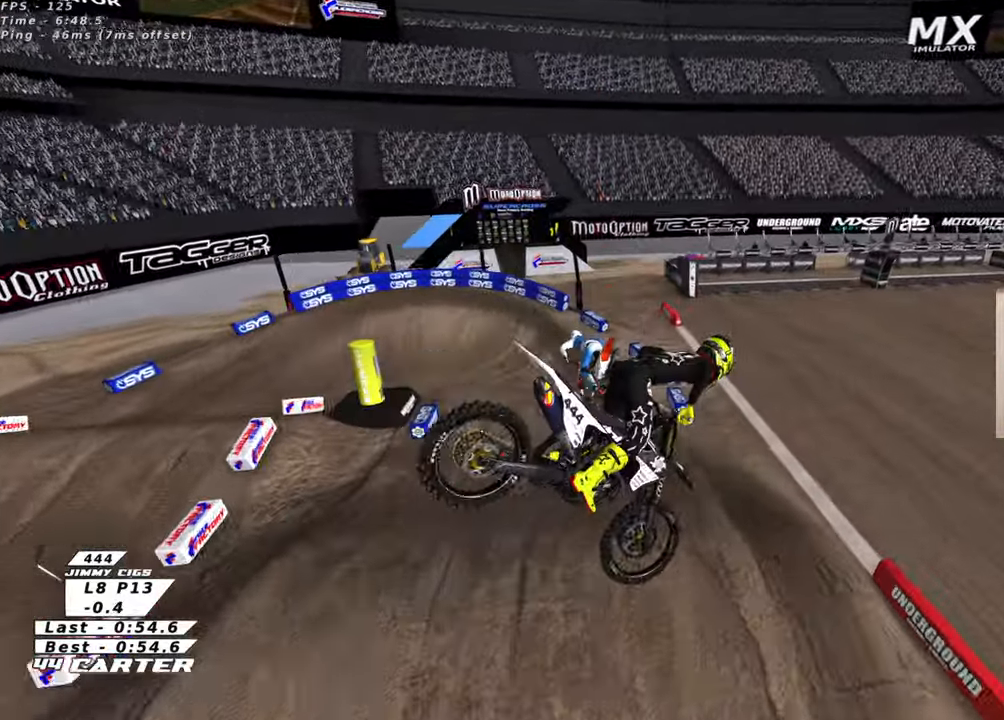
{"buttons": ["R2"], "left_stick": "up-right", "right_stick": "center", "events": [[16, "A", "up"], [66, "A", "down"], [150, "left_stick", "down"], [216, "A", "up"], [366, "left_stick", "right"], [383, "X", "down"], [433, "left_stick", "up-right"], [450, "X", "up"]]}
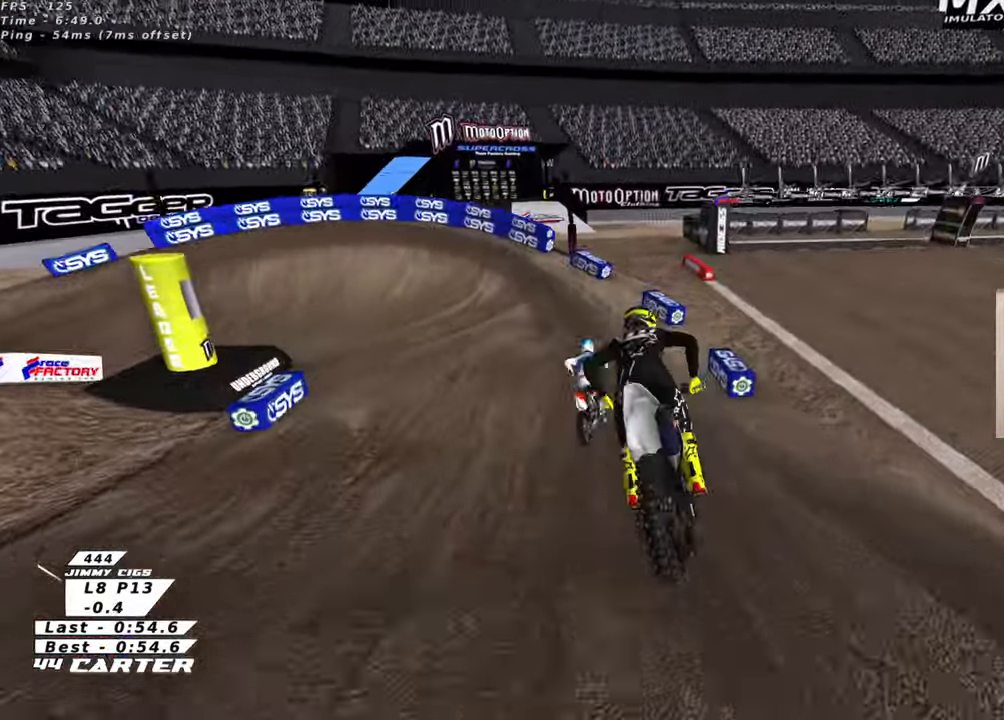
{"buttons": ["R2"], "left_stick": "center", "right_stick": "center", "events": [[16, "left_stick", "up"], [50, "X", "down"], [133, "X", "up"], [150, "left_stick", "left"], [383, "left_stick", "center"]]}
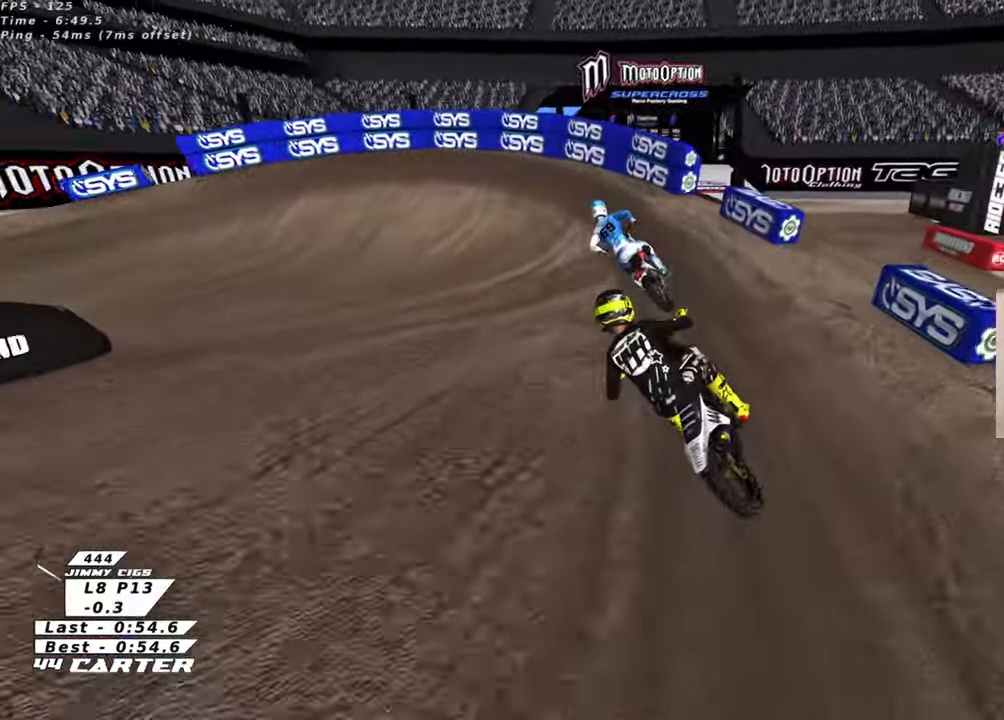
{"buttons": ["R2", "R3"], "left_stick": "up-left", "right_stick": "left", "events": [[16, "X", "down"], [83, "left_stick", "left"], [116, "L2", "down"], [116, "X", "up"], [166, "R2", "up"], [183, "X", "down"], [266, "X", "up"], [316, "left_stick", "up-left"], [383, "R2", "down"], [400, "right_stick", "left"], [416, "R3", "down"], [450, "L2", "up"]]}
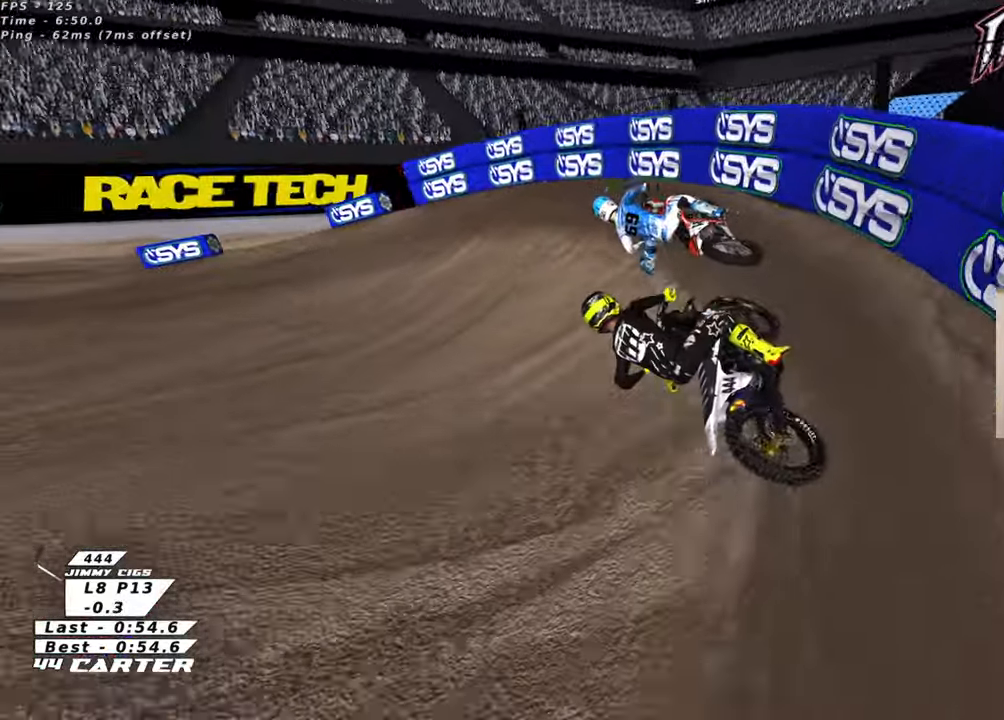
{"buttons": ["R2", "R3"], "left_stick": "center", "right_stick": "down-left", "events": [[150, "R2", "up"], [216, "L2", "down"], [300, "right_stick", "down-left"], [416, "R2", "down"], [433, "L2", "up"], [483, "left_stick", "center"]]}
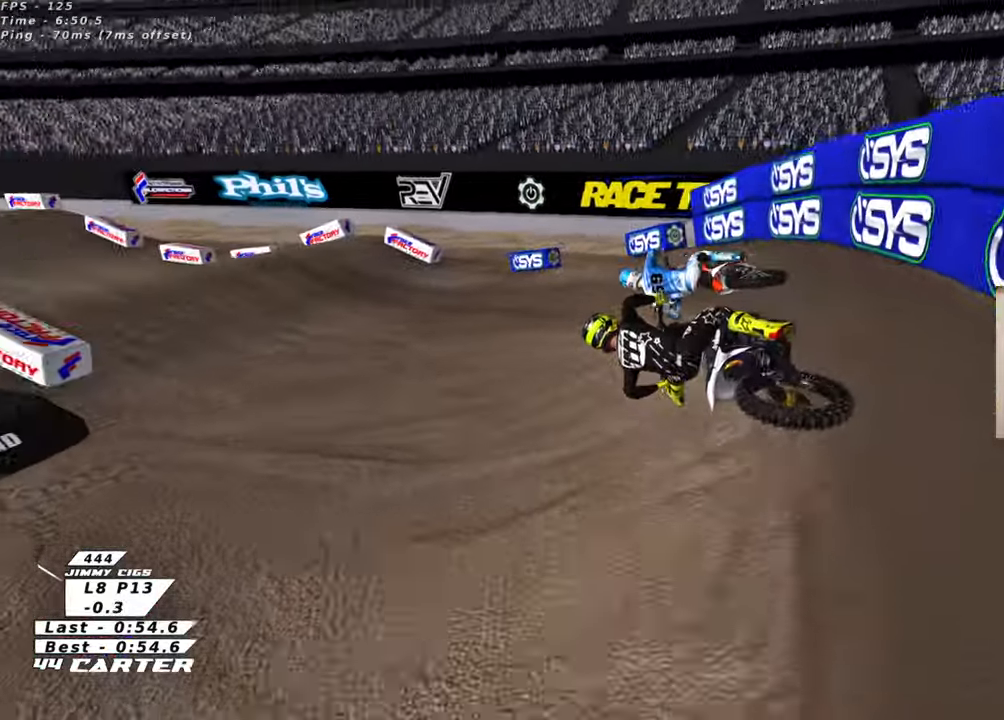
{"buttons": ["A", "R2"], "left_stick": "right", "right_stick": "center", "events": [[216, "R3", "up"], [250, "right_stick", "center"], [350, "left_stick", "right"], [383, "A", "down"]]}
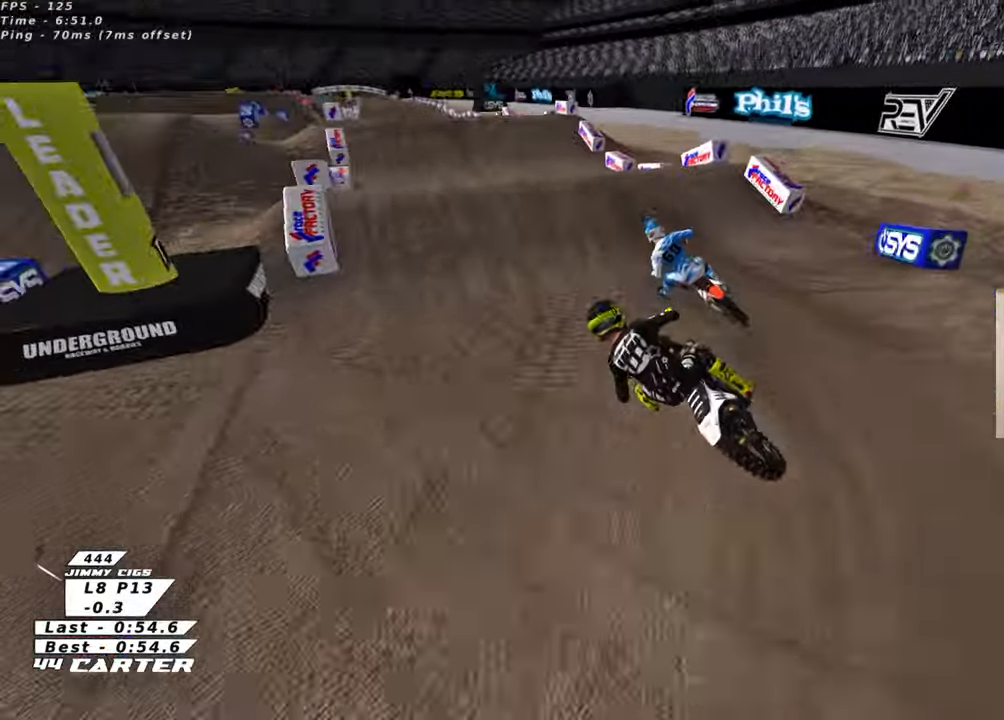
{"buttons": [], "left_stick": "down", "right_stick": "center", "events": [[16, "A", "up"], [116, "A", "down"], [183, "left_stick", "up-right"], [233, "A", "up"], [316, "R2", "up"], [333, "left_stick", "up-left"], [400, "left_stick", "down"]]}
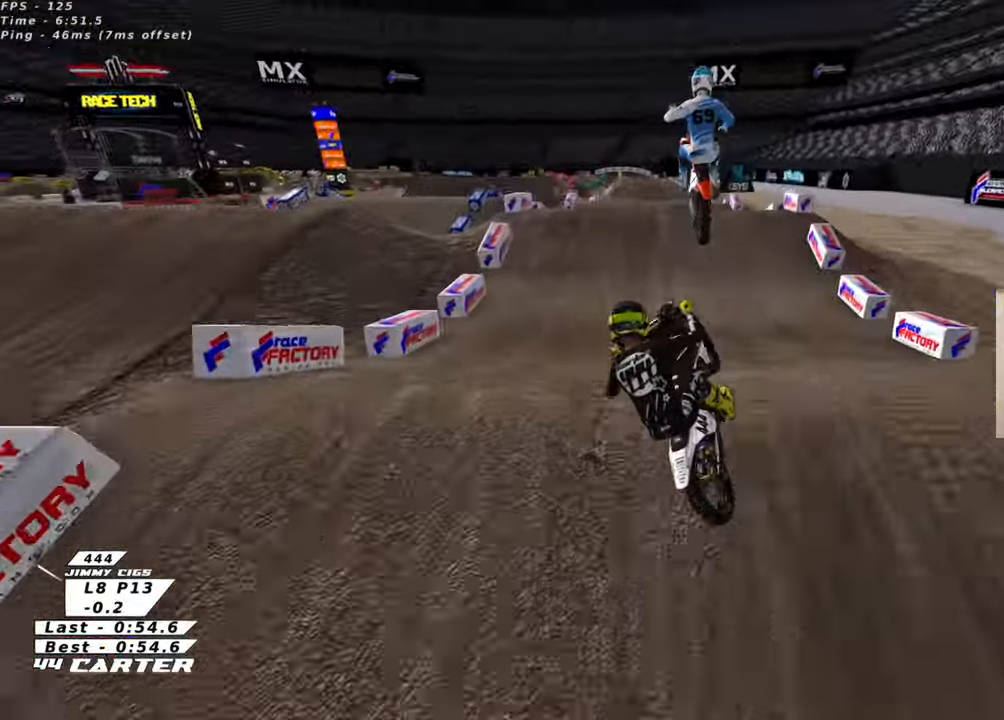
{"buttons": ["R2"], "left_stick": "right", "right_stick": "center", "events": [[83, "left_stick", "down-left"], [183, "R2", "down"], [266, "A", "down"], [300, "left_stick", "down-right"], [350, "left_stick", "right"], [416, "A", "up"]]}
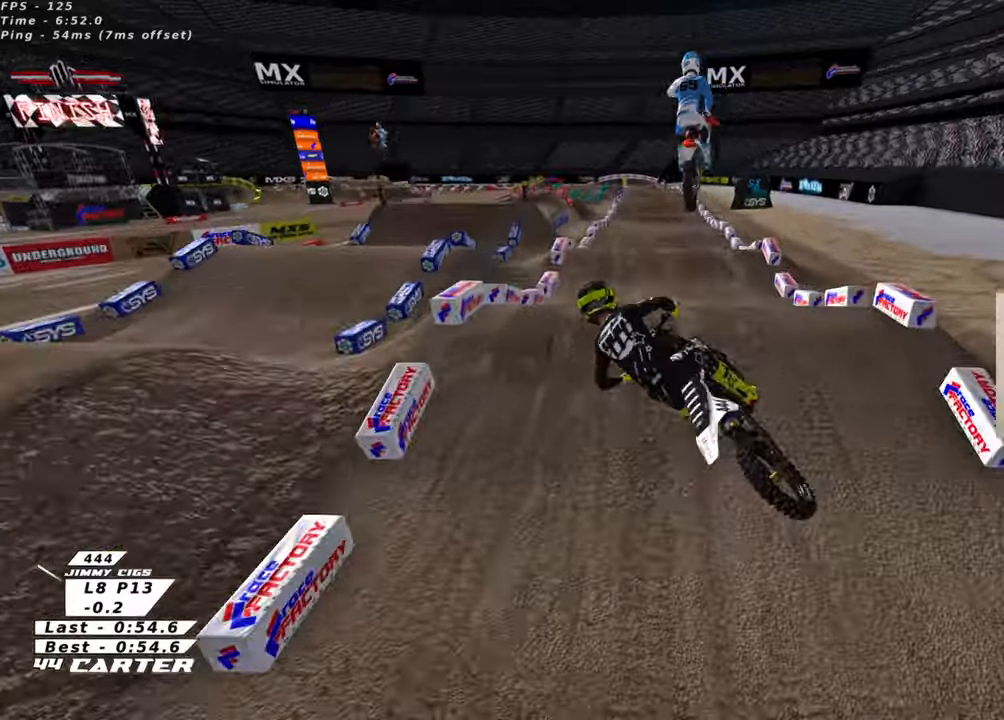
{"buttons": ["R2", "R3"], "left_stick": "down-right", "right_stick": "down-left", "events": [[16, "R3", "down"], [16, "right_stick", "down-left"], [183, "left_stick", "down"], [250, "left_stick", "left"], [366, "left_stick", "center"], [433, "left_stick", "down-right"]]}
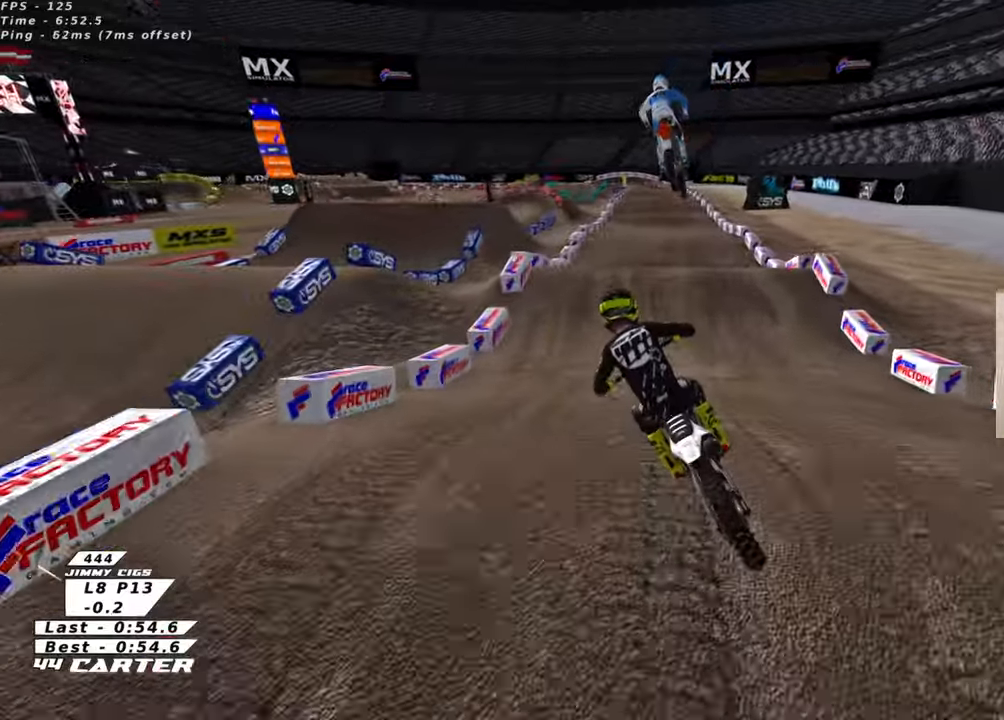
{"buttons": ["A", "R2"], "left_stick": "up", "right_stick": "center", "events": [[50, "R3", "up"], [66, "right_stick", "center"], [183, "X", "down"], [266, "left_stick", "right"], [283, "X", "up"], [400, "left_stick", "up"], [466, "A", "down"]]}
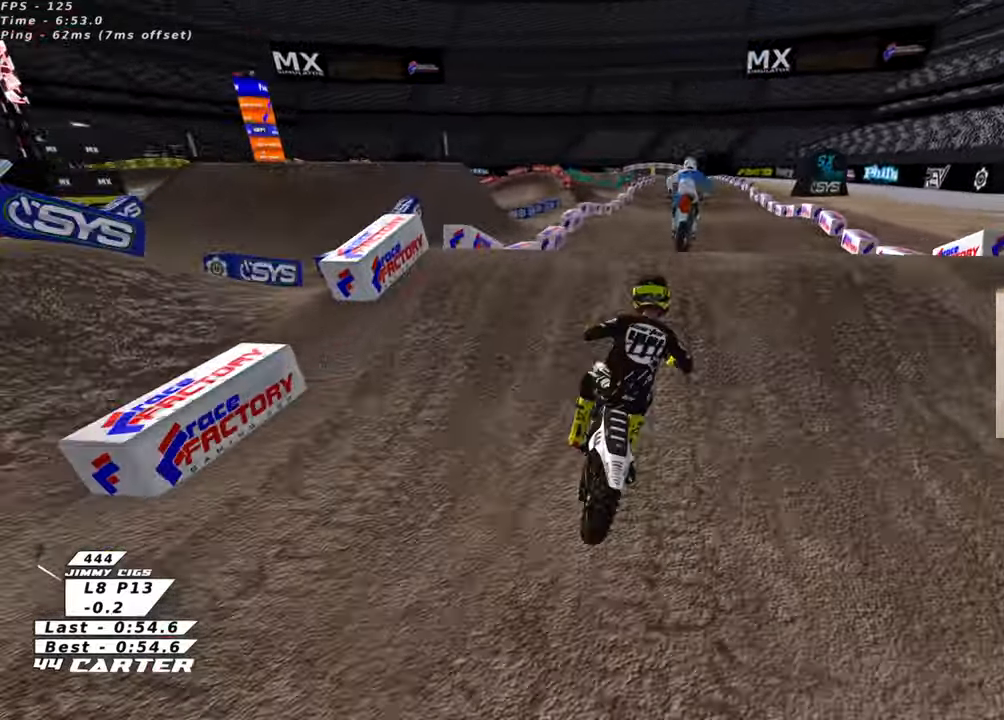
{"buttons": ["R2"], "left_stick": "left", "right_stick": "center", "events": [[50, "A", "up"], [83, "R2", "up"], [133, "left_stick", "down-left"], [250, "R2", "down"], [350, "A", "down"], [466, "left_stick", "left"], [483, "A", "up"]]}
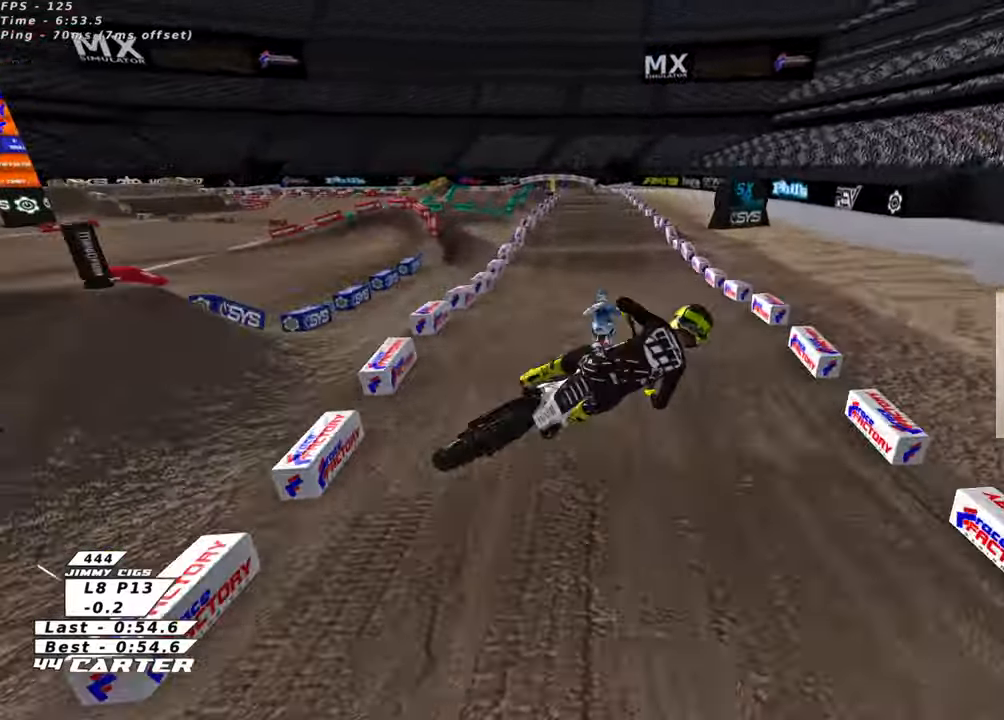
{"buttons": ["R2", "R3"], "left_stick": "down", "right_stick": "left", "events": [[200, "R3", "down"], [200, "right_stick", "left"], [216, "L1", "down"], [300, "left_stick", "down-left"], [433, "L1", "up"], [500, "left_stick", "down"]]}
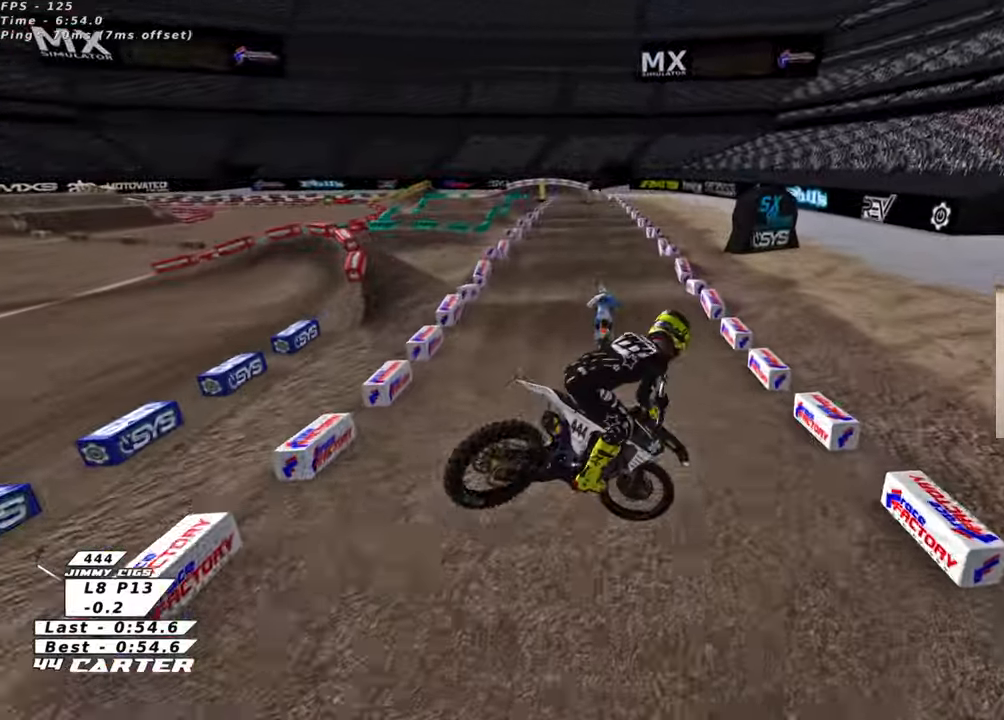
{"buttons": ["X", "R2"], "left_stick": "up-right", "right_stick": "center", "events": [[133, "R3", "up"], [133, "left_stick", "down-right"], [133, "right_stick", "center"], [233, "left_stick", "right"], [266, "X", "down"], [333, "X", "up"], [333, "left_stick", "up-right"], [433, "X", "down"]]}
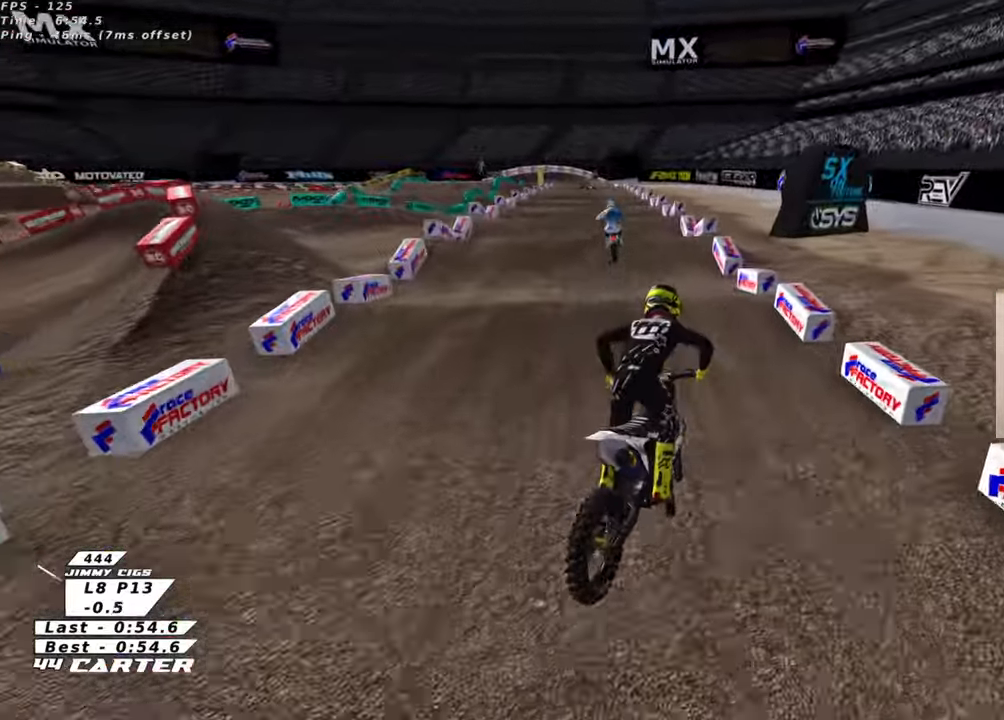
{"buttons": ["A", "R2"], "left_stick": "center", "right_stick": "center", "events": [[33, "X", "up"], [33, "left_stick", "up"], [283, "left_stick", "down"], [366, "left_stick", "center"], [400, "A", "down"]]}
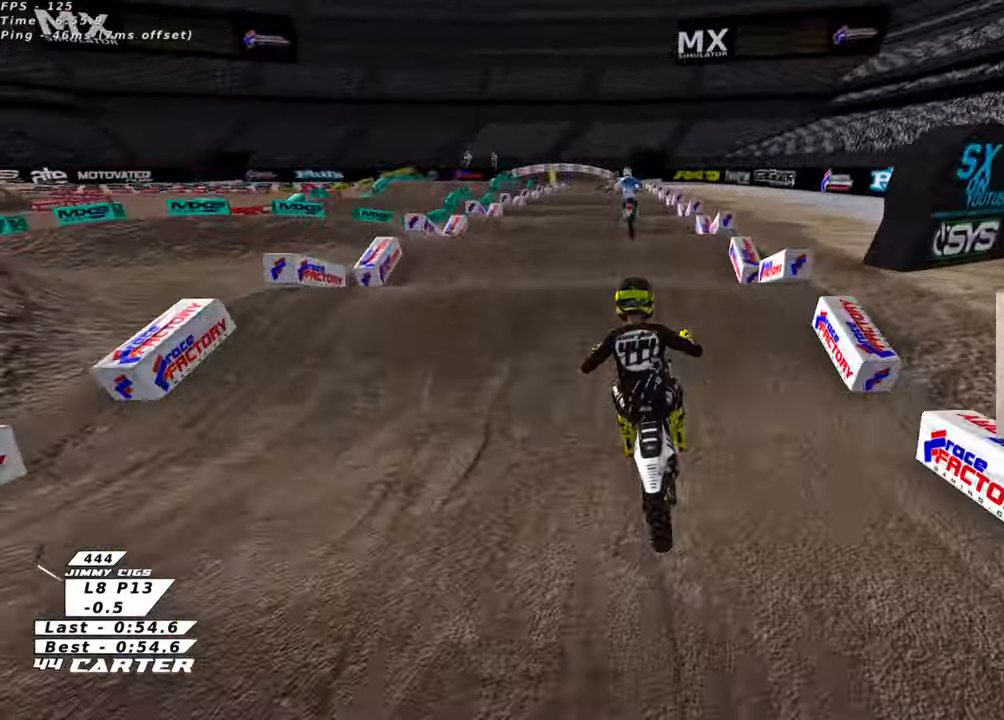
{"buttons": ["R2"], "left_stick": "center", "right_stick": "center", "events": [[33, "A", "up"], [183, "left_stick", "down"], [316, "X", "down"], [400, "X", "up"], [416, "left_stick", "center"]]}
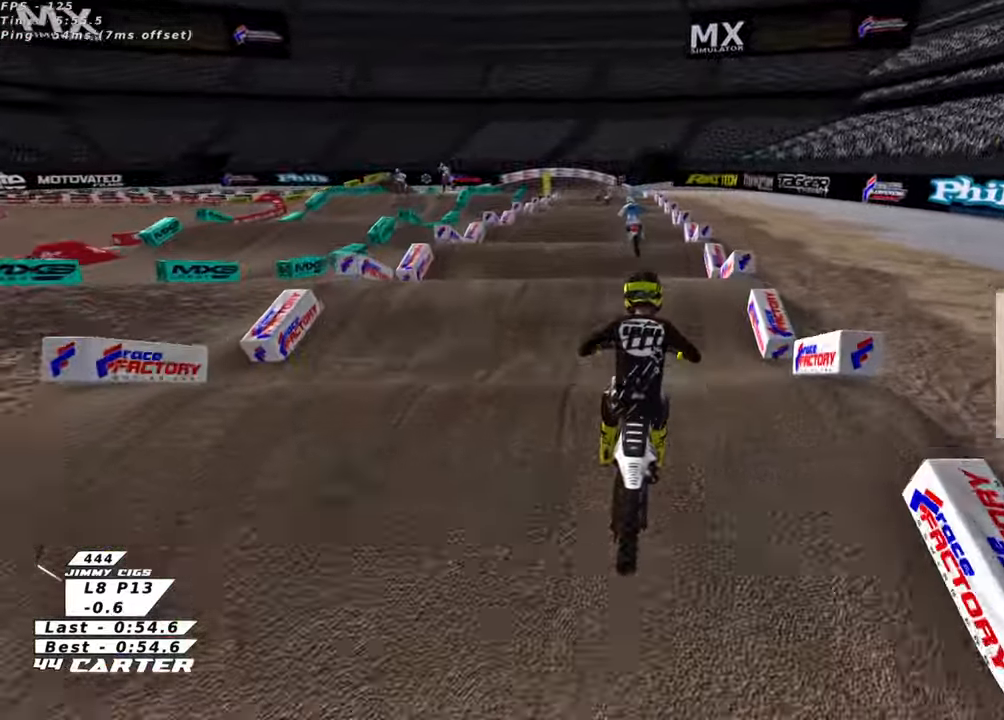
{"buttons": ["R2"], "left_stick": "left", "right_stick": "center", "events": [[116, "left_stick", "left"], [183, "left_stick", "center"], [383, "left_stick", "down"], [483, "left_stick", "left"]]}